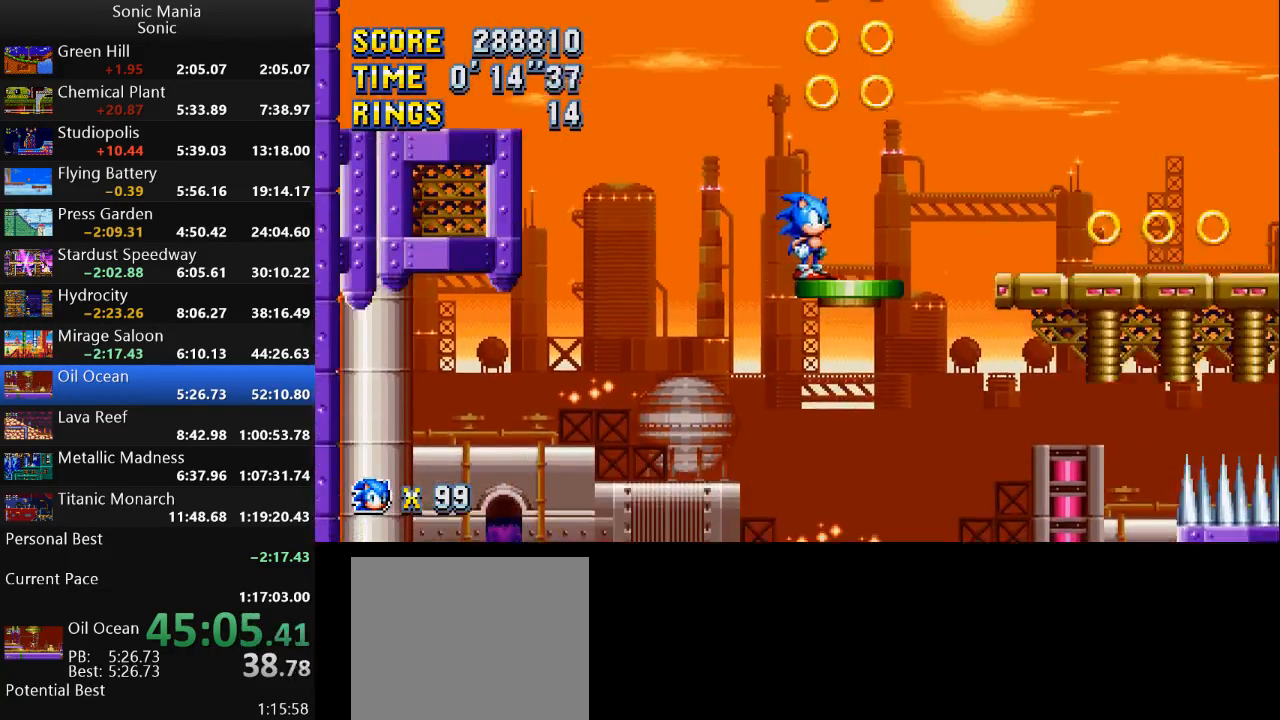
Gameplay with a controller (Xbox layout); each line is a JSON object with the inputs held at the frame after it. "events" lists button and stick changes between this image and that frame as [ms after this image, input, new state], when the widget could be followed in between. Not read: DPAD_DOWN DPAD_LEFT DPAD_RIGHT DPAD_UP L2 L3 R1 R2 R3 SELECT START X Y.
{"buttons": ["B"], "left_stick": "right", "right_stick": "center", "events": [[67, "left_stick", "right"], [200, "A", "down"], [267, "A", "up"], [333, "B", "down"]]}
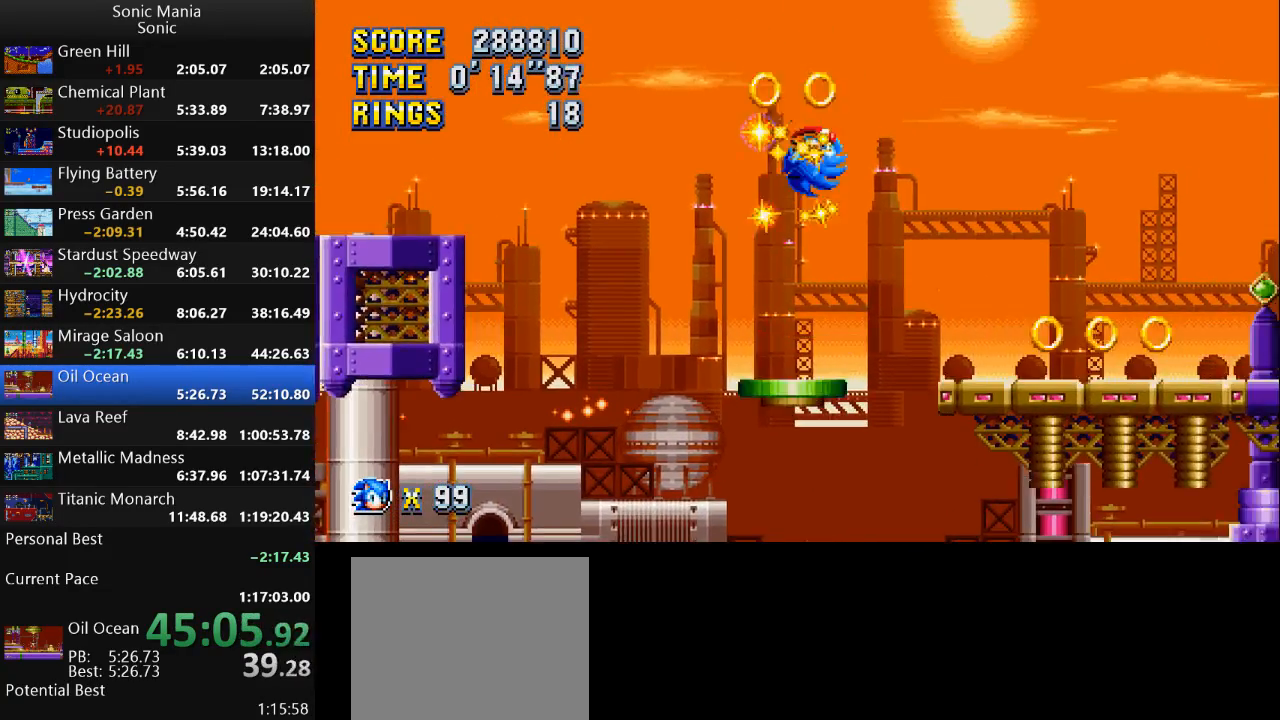
{"buttons": ["B"], "left_stick": "right", "right_stick": "center", "events": []}
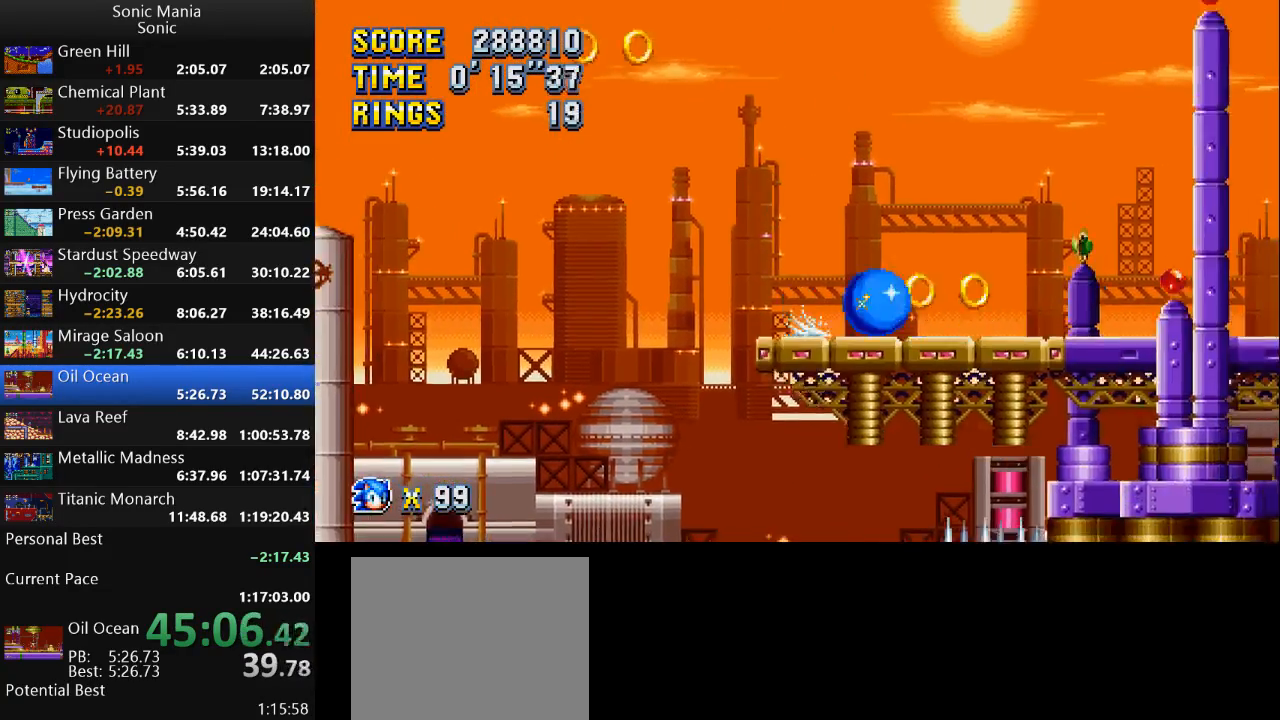
{"buttons": [], "left_stick": "right", "right_stick": "center", "events": [[233, "B", "up"]]}
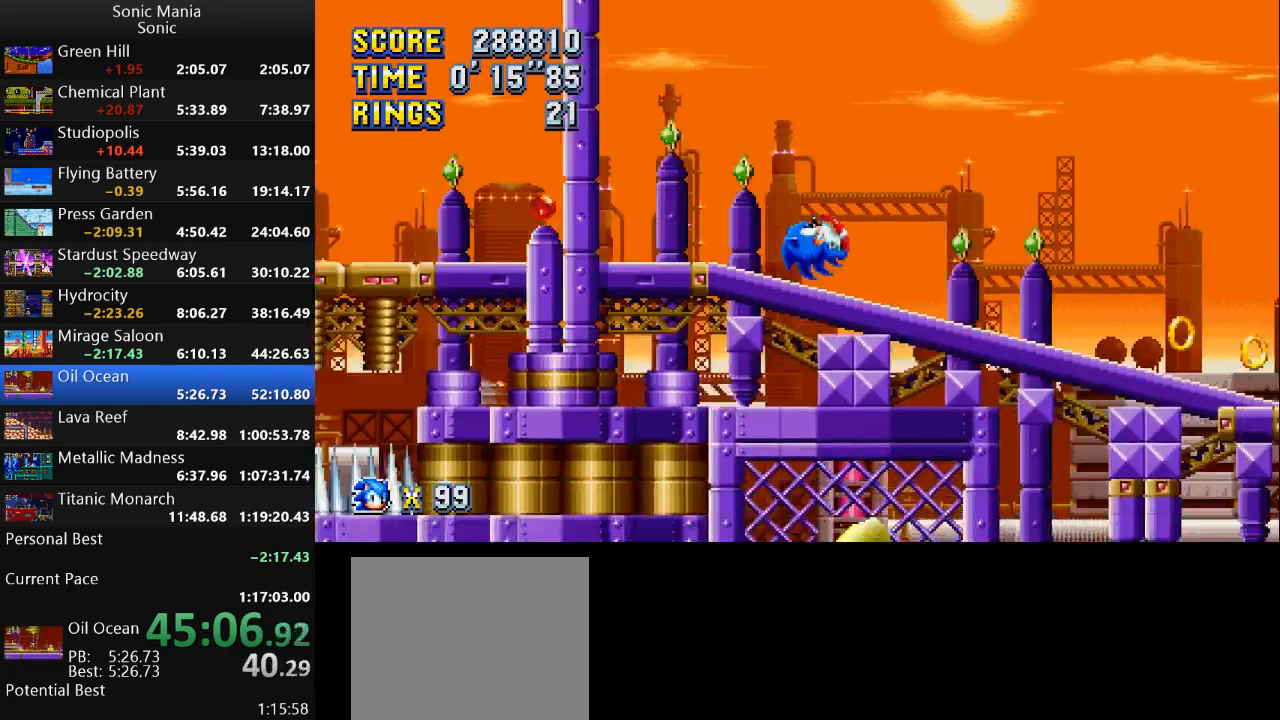
{"buttons": [], "left_stick": "right", "right_stick": "center", "events": []}
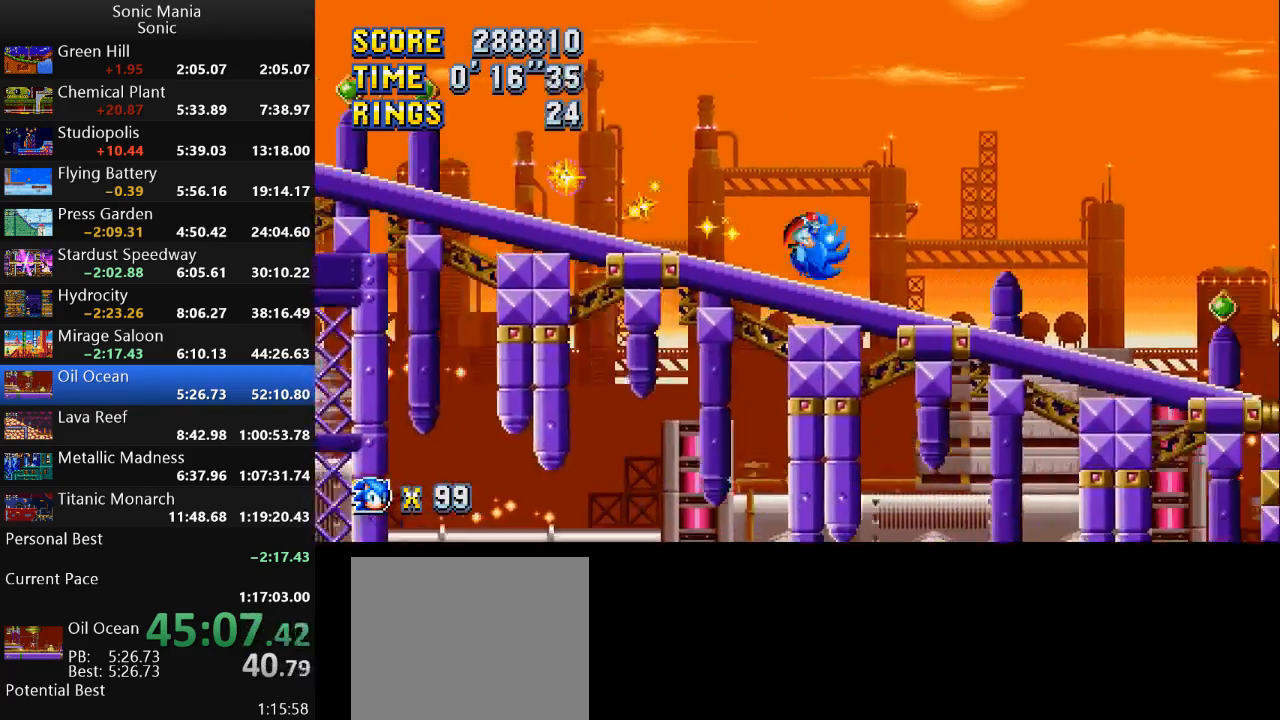
{"buttons": [], "left_stick": "down-right", "right_stick": "center", "events": [[300, "left_stick", "down-right"]]}
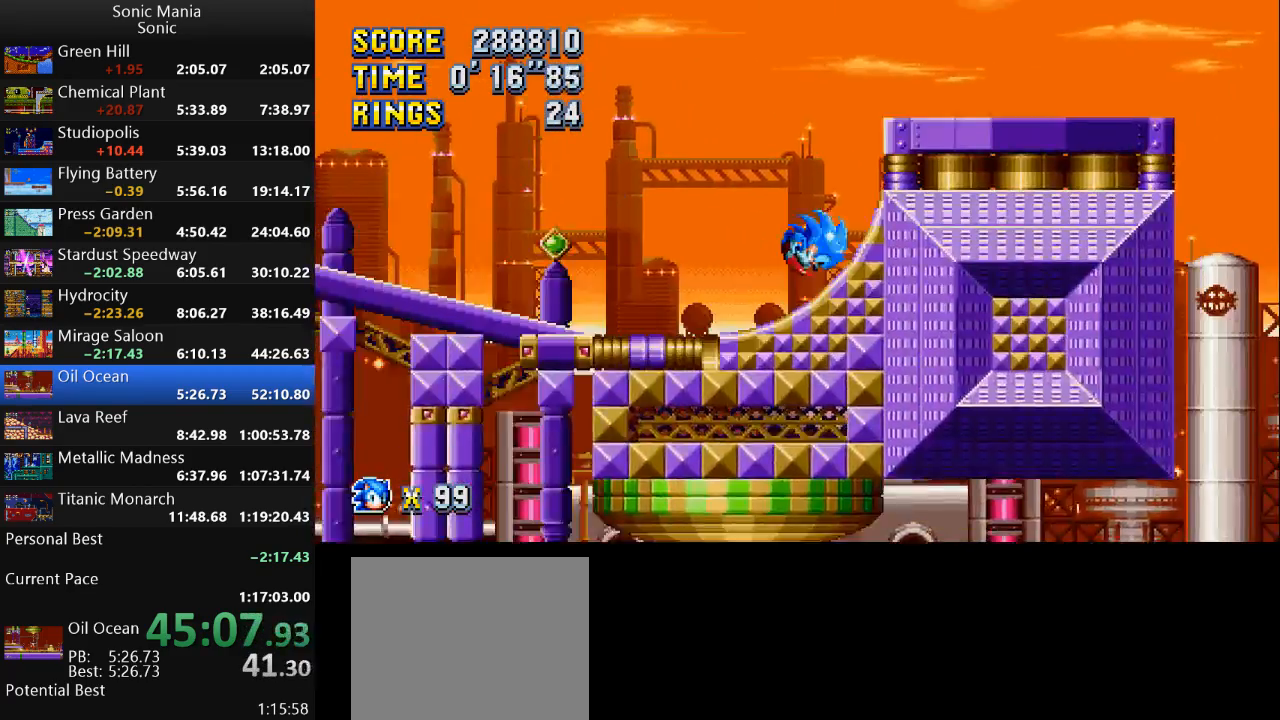
{"buttons": [], "left_stick": "down-right", "right_stick": "center", "events": []}
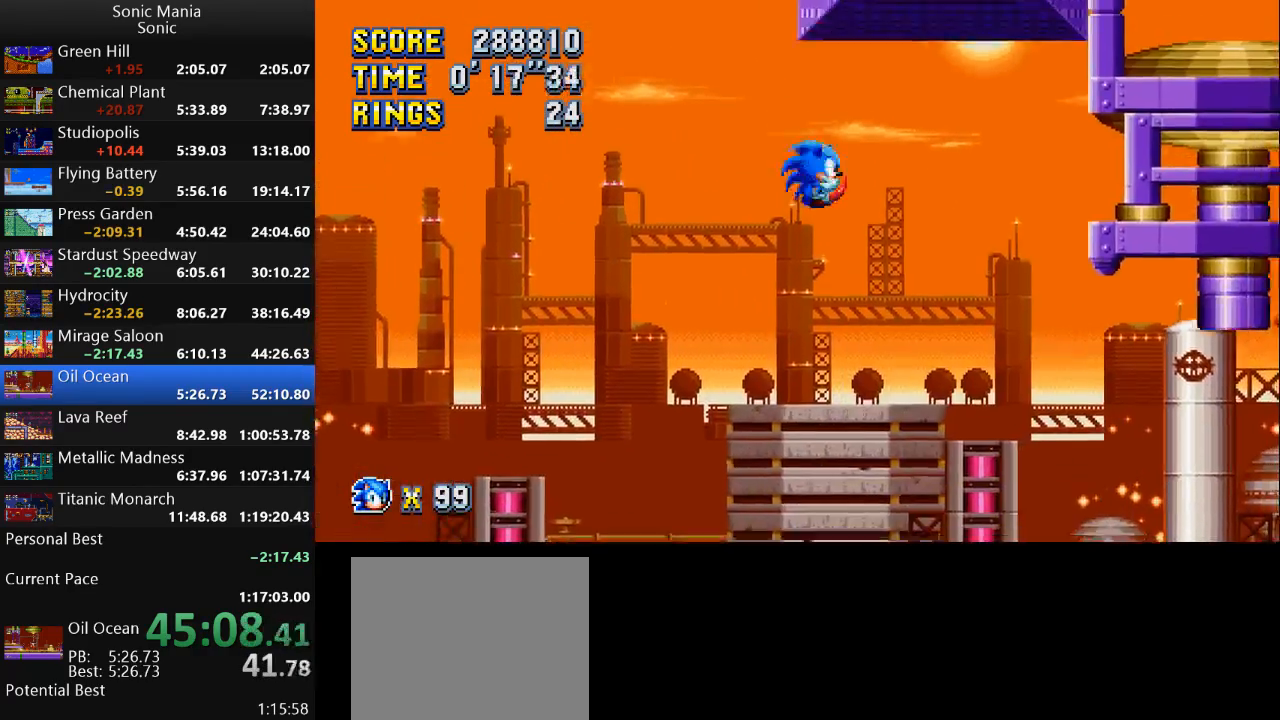
{"buttons": [], "left_stick": "left", "right_stick": "center", "events": [[300, "left_stick", "left"]]}
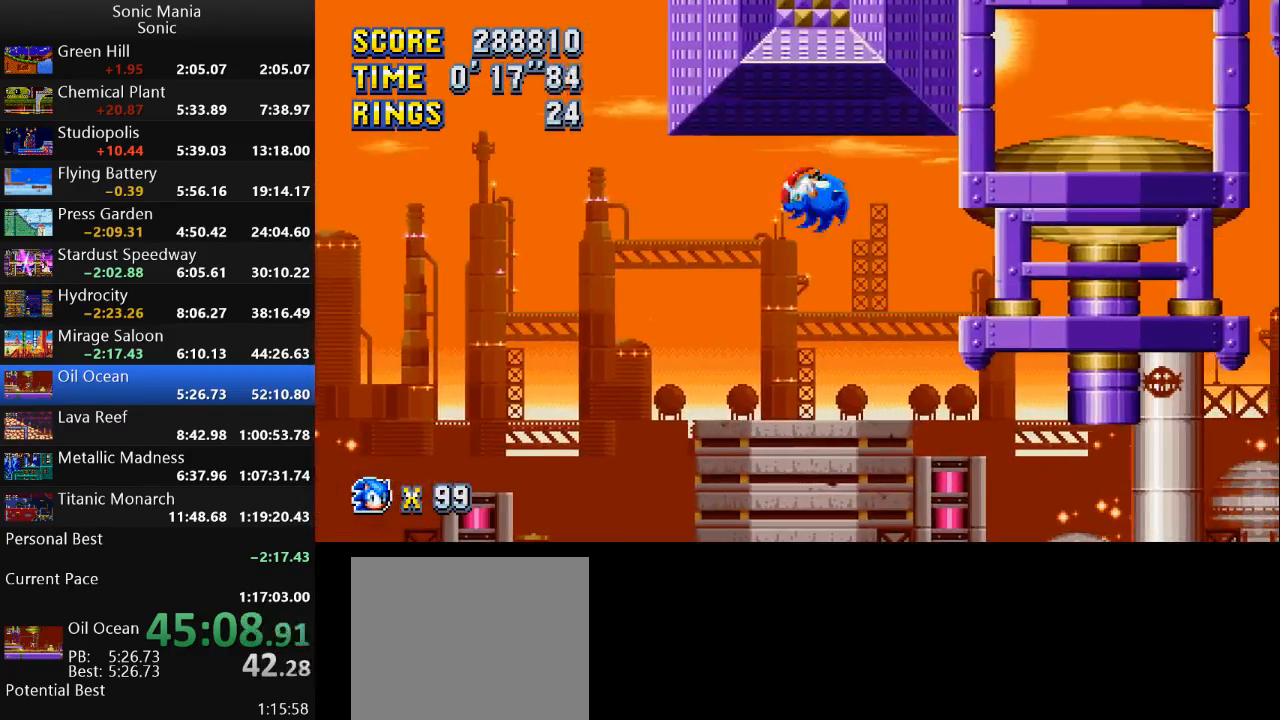
{"buttons": [], "left_stick": "right", "right_stick": "center", "events": [[267, "left_stick", "right"]]}
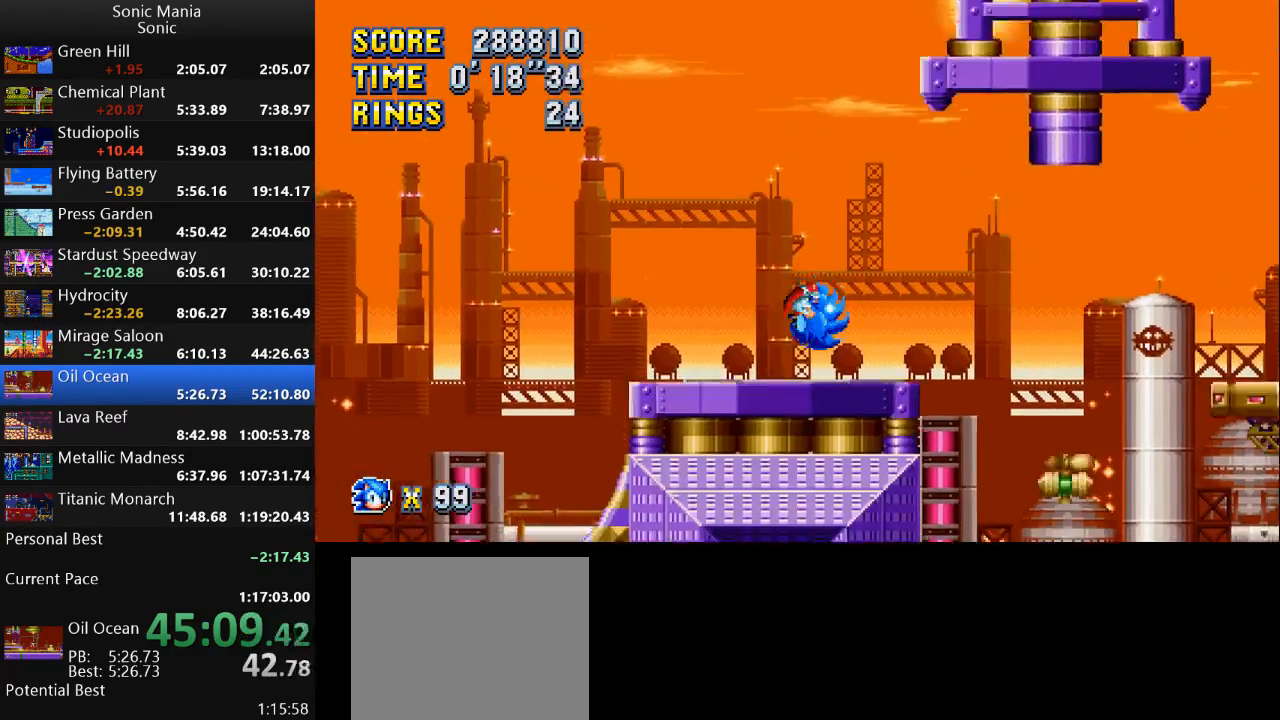
{"buttons": [], "left_stick": "right", "right_stick": "center", "events": []}
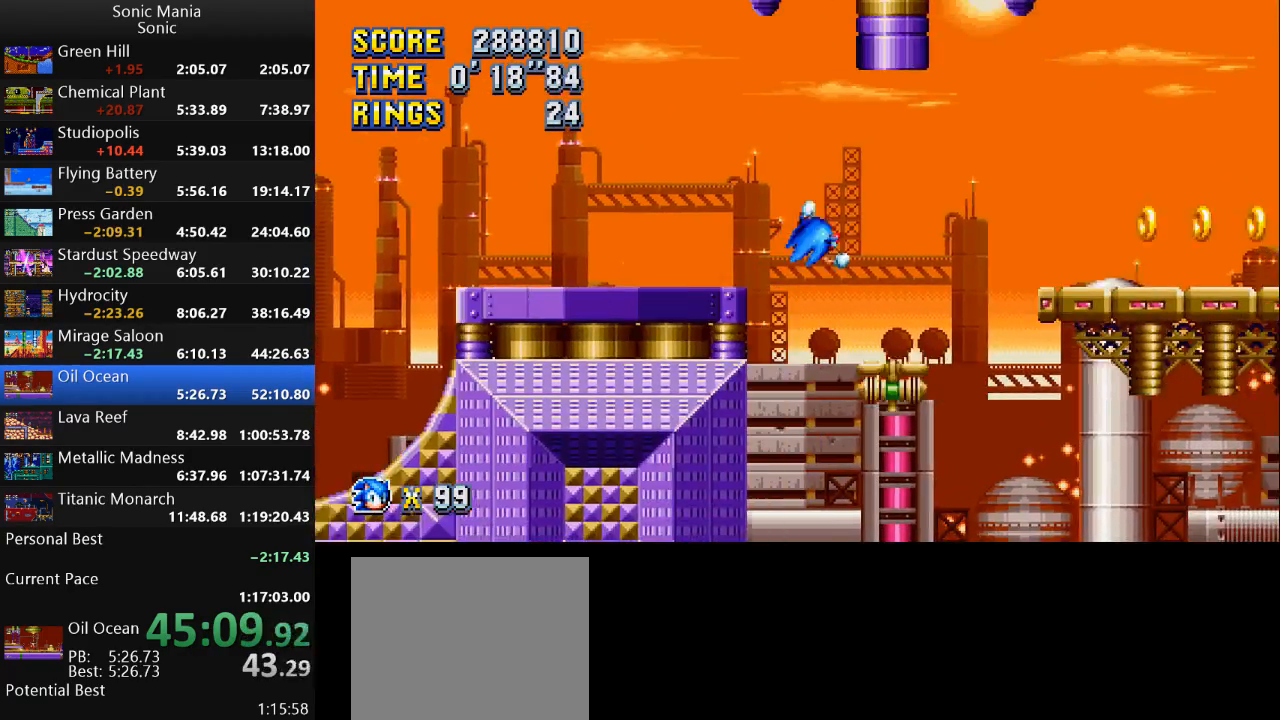
{"buttons": [], "left_stick": "right", "right_stick": "center", "events": []}
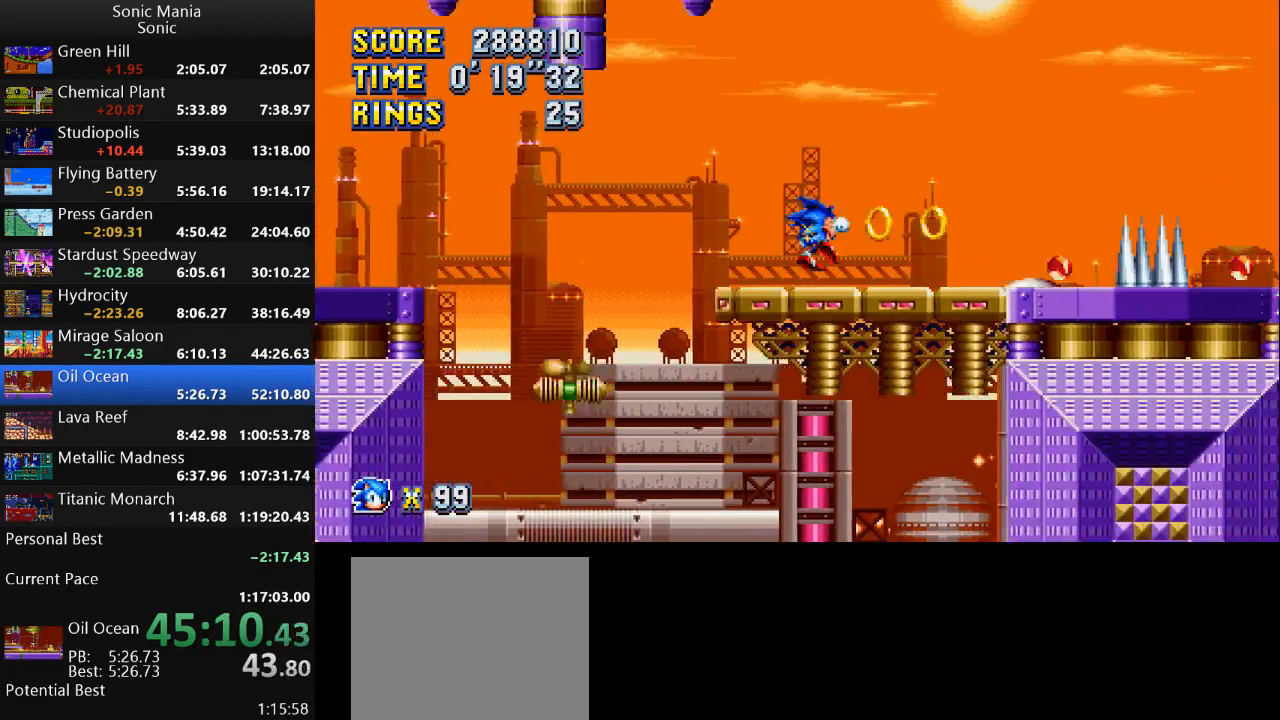
{"buttons": ["A"], "left_stick": "right", "right_stick": "center", "events": [[433, "A", "down"]]}
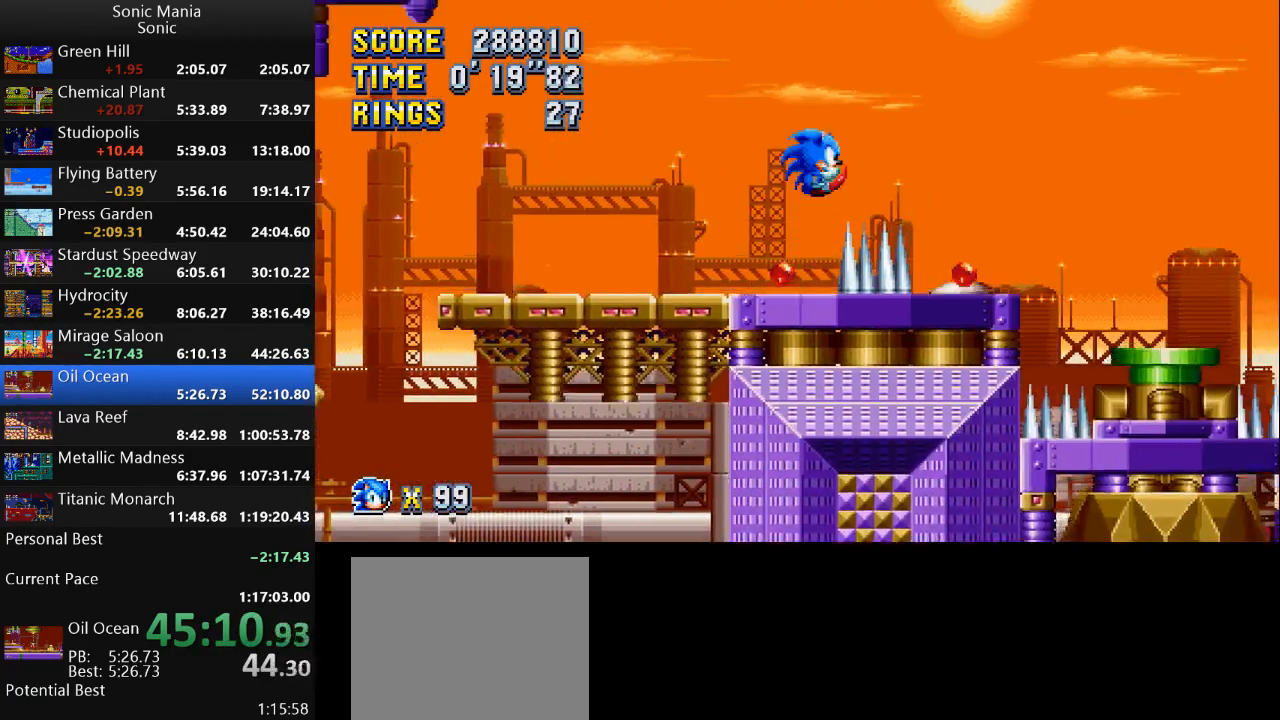
{"buttons": [], "left_stick": "center", "right_stick": "center", "events": [[400, "A", "up"], [433, "left_stick", "center"]]}
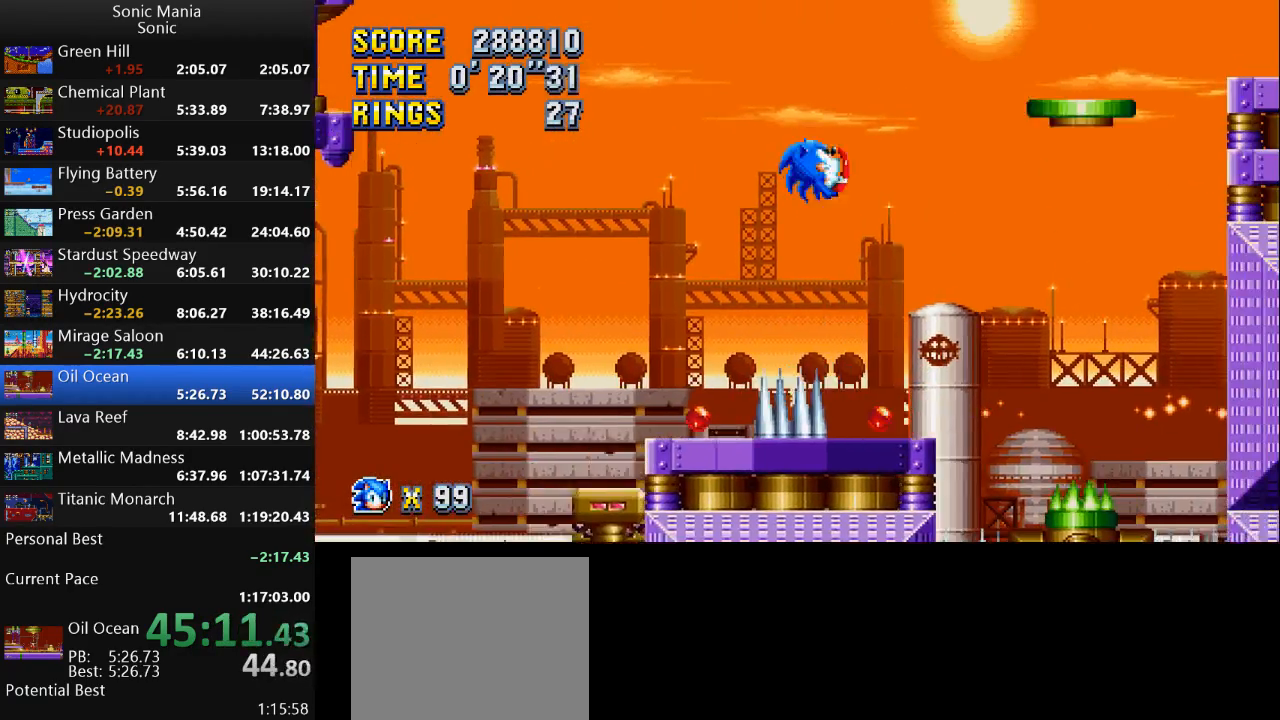
{"buttons": [], "left_stick": "left", "right_stick": "center", "events": [[100, "left_stick", "left"], [267, "left_stick", "right"], [433, "left_stick", "left"]]}
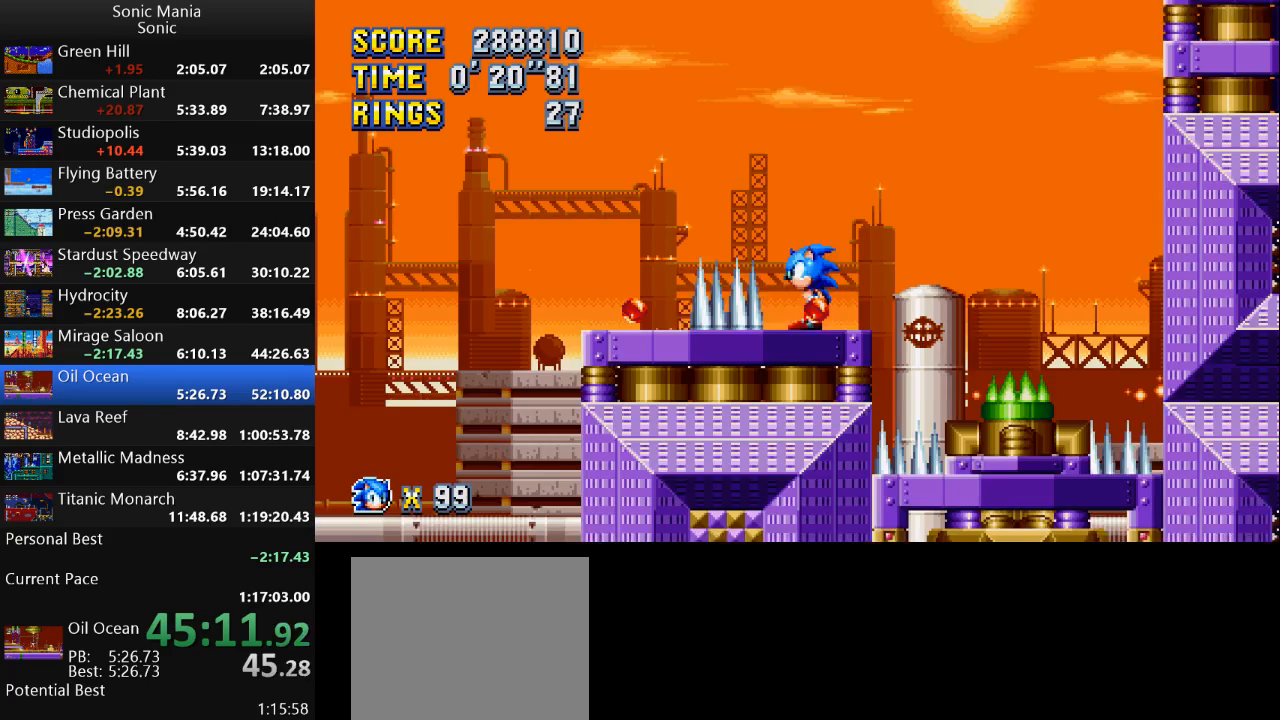
{"buttons": [], "left_stick": "right", "right_stick": "center", "events": [[100, "A", "down"], [100, "left_stick", "right"], [233, "A", "up"]]}
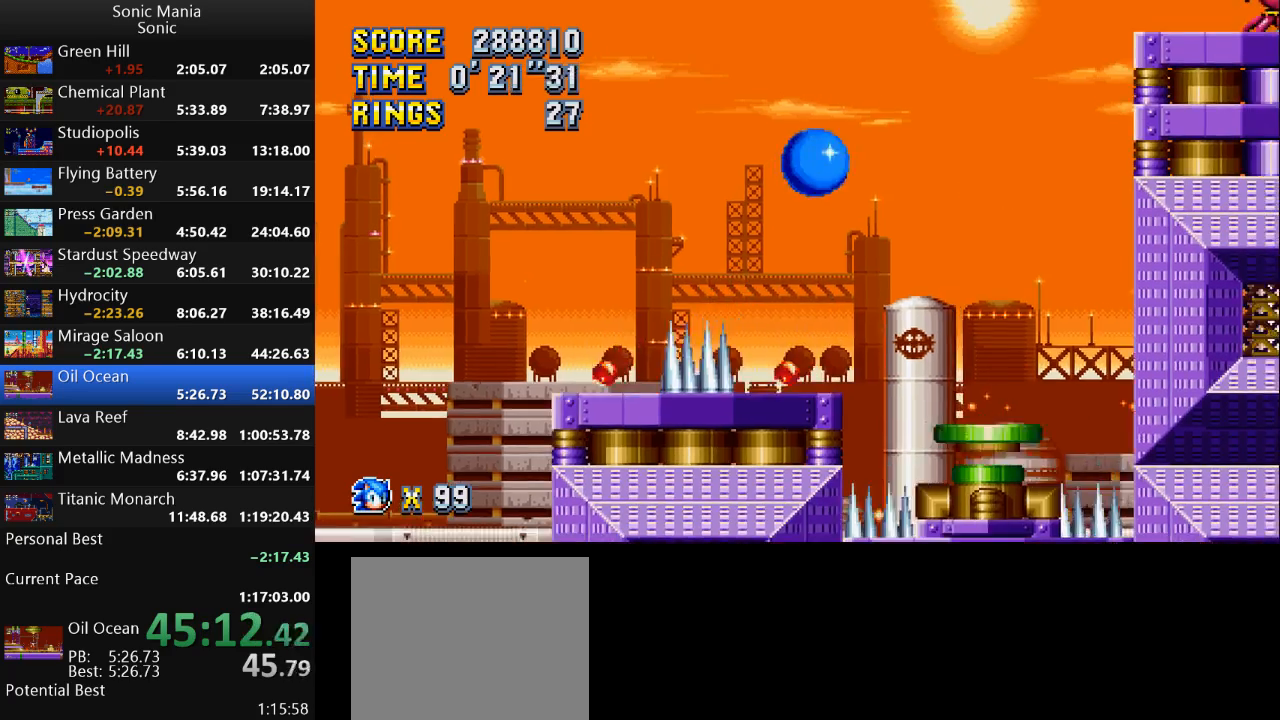
{"buttons": [], "left_stick": "left", "right_stick": "center", "events": [[333, "left_stick", "left"]]}
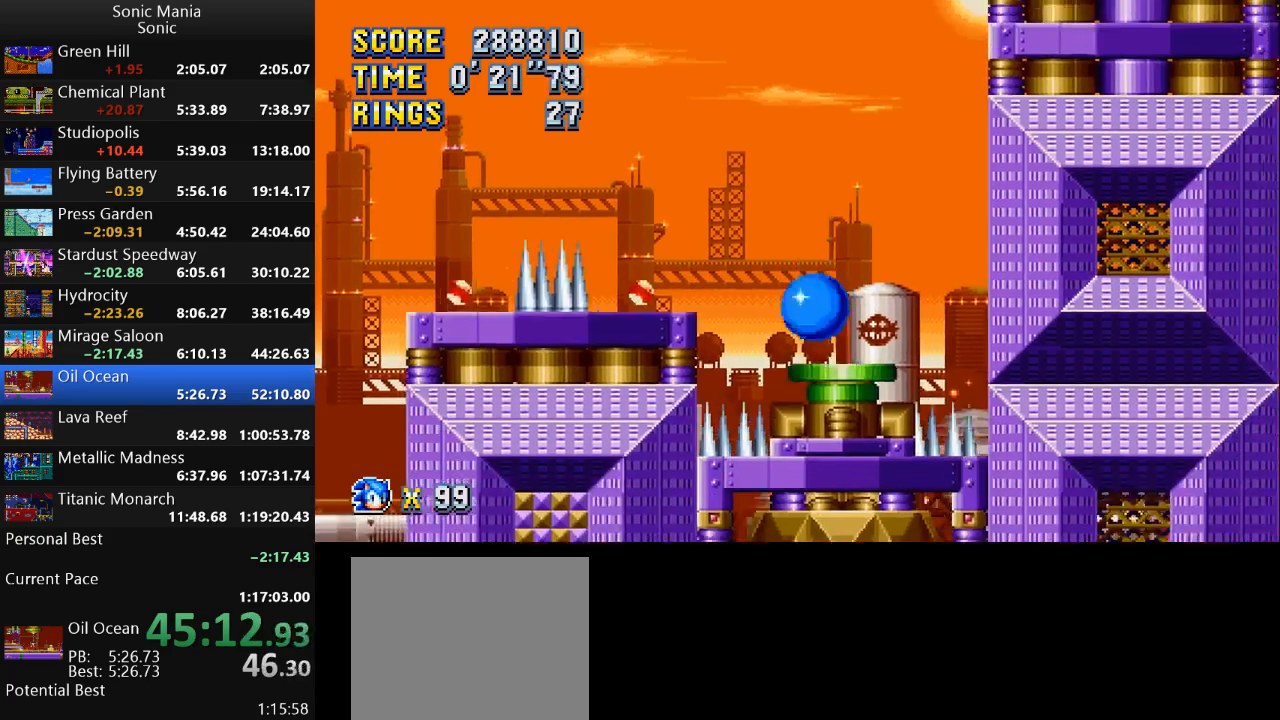
{"buttons": [], "left_stick": "left", "right_stick": "center", "events": [[133, "left_stick", "right"], [267, "left_stick", "center"], [400, "left_stick", "left"]]}
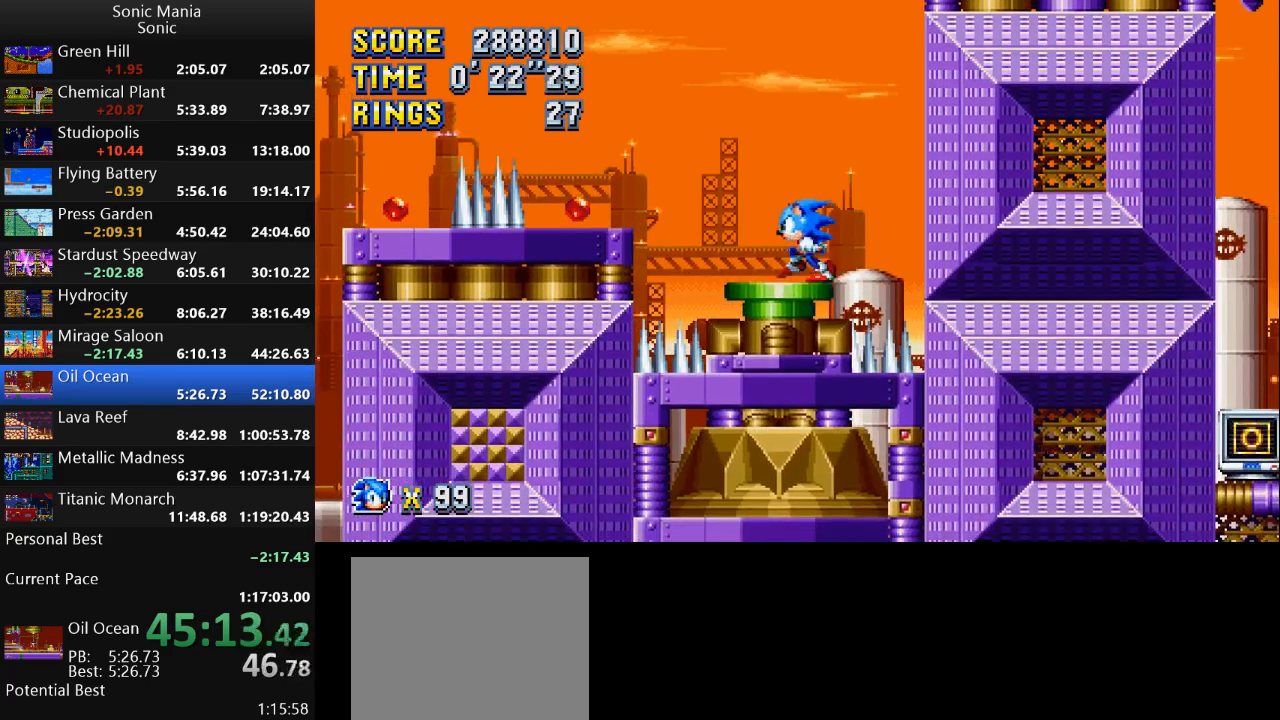
{"buttons": [], "left_stick": "center", "right_stick": "center", "events": [[100, "left_stick", "center"], [367, "left_stick", "right"], [433, "left_stick", "center"]]}
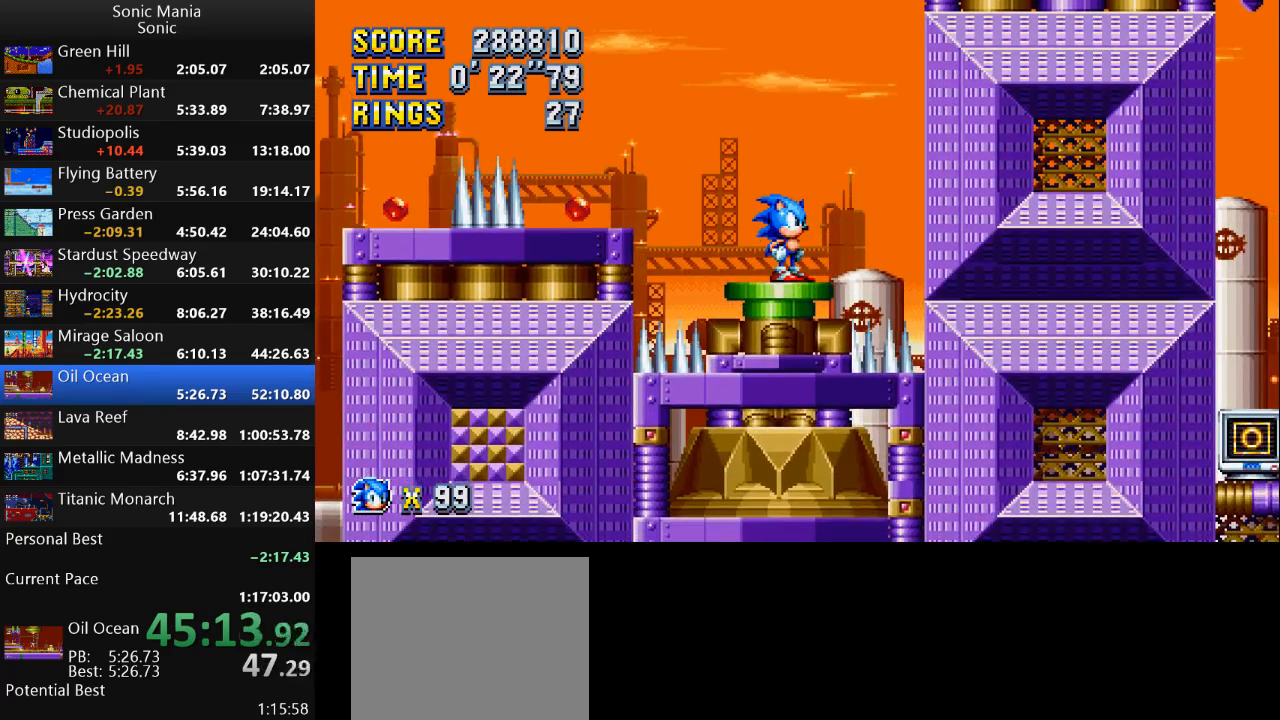
{"buttons": [], "left_stick": "right", "right_stick": "center", "events": [[500, "left_stick", "right"]]}
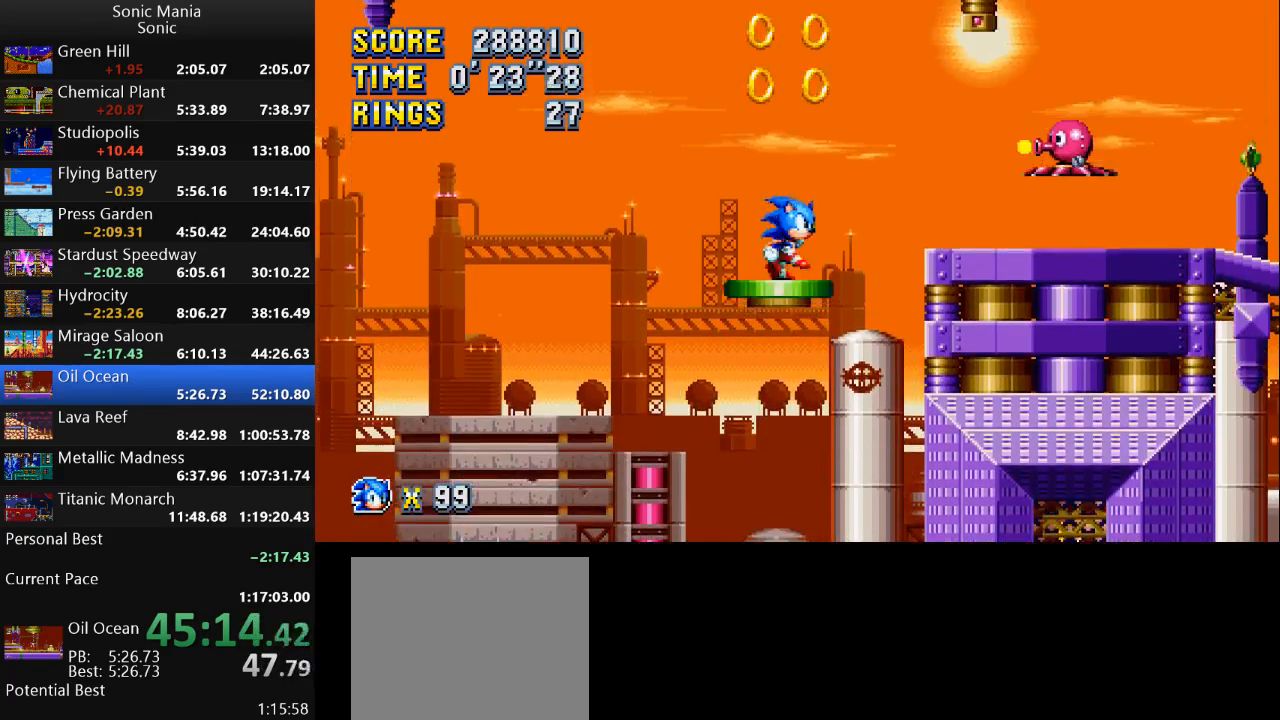
{"buttons": ["B"], "left_stick": "right", "right_stick": "center", "events": [[67, "A", "down"], [133, "A", "up"], [233, "B", "down"]]}
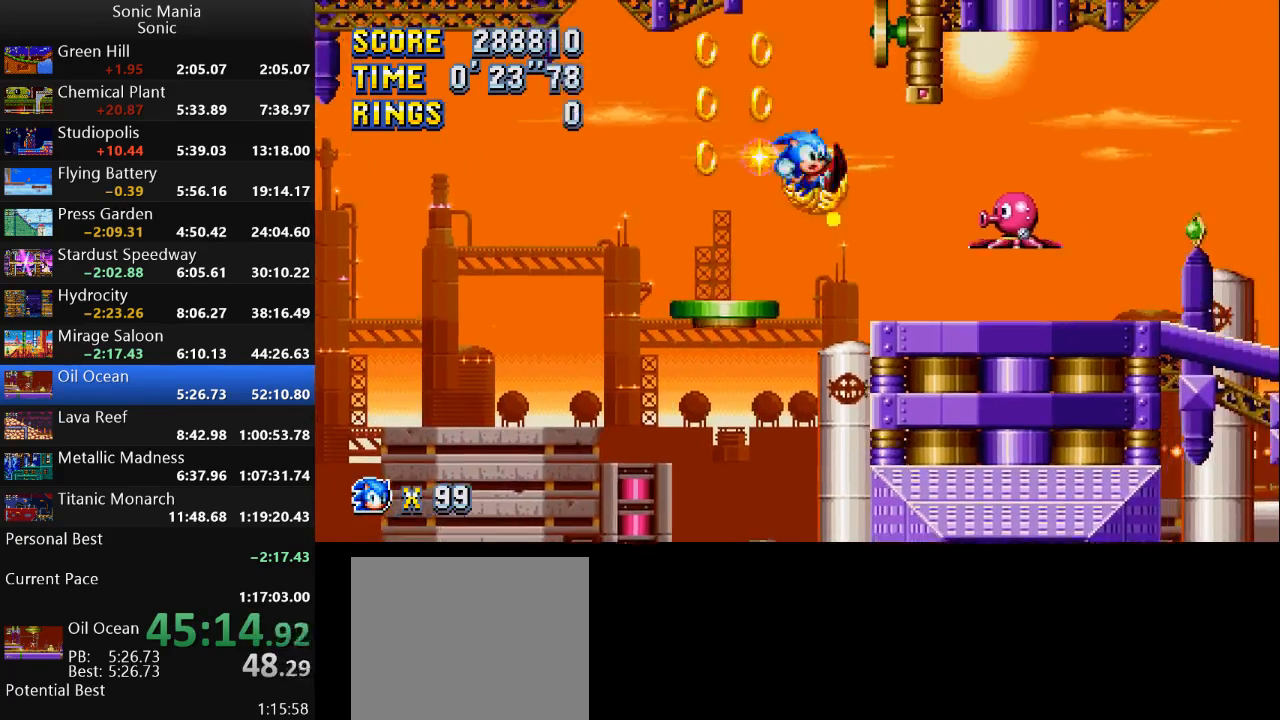
{"buttons": [], "left_stick": "right", "right_stick": "center", "events": [[367, "B", "up"]]}
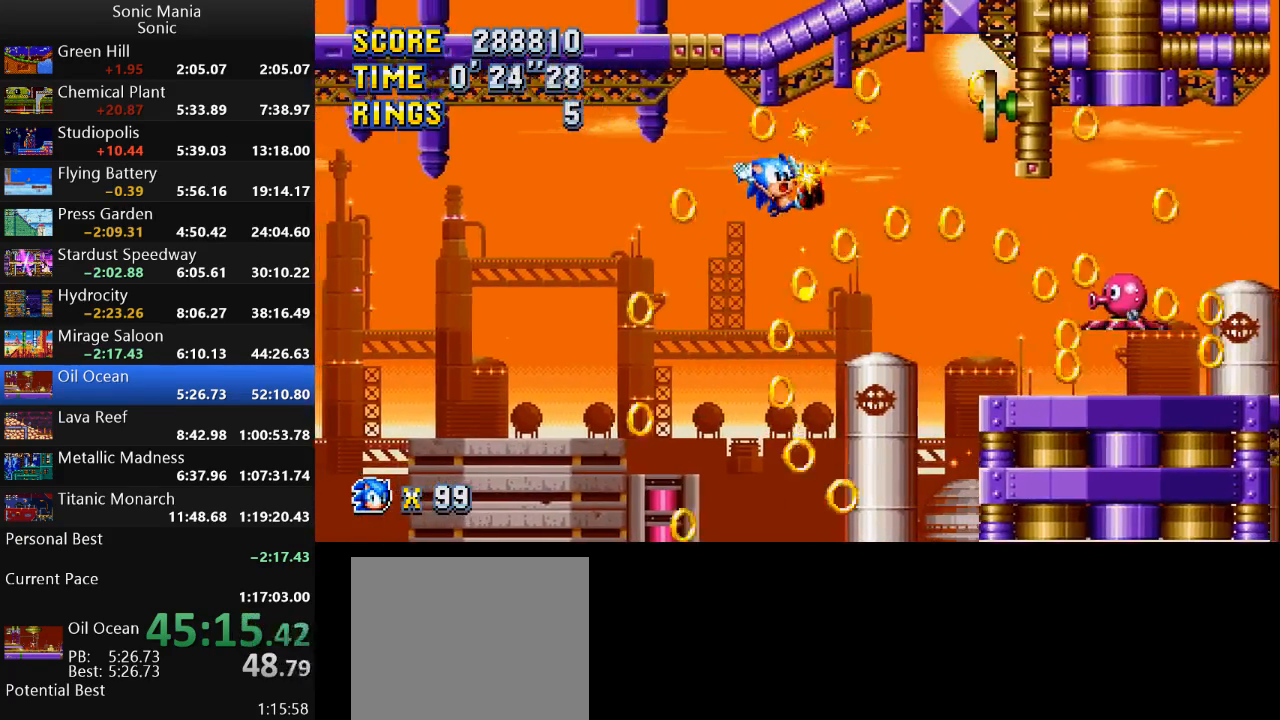
{"buttons": [], "left_stick": "right", "right_stick": "center", "events": []}
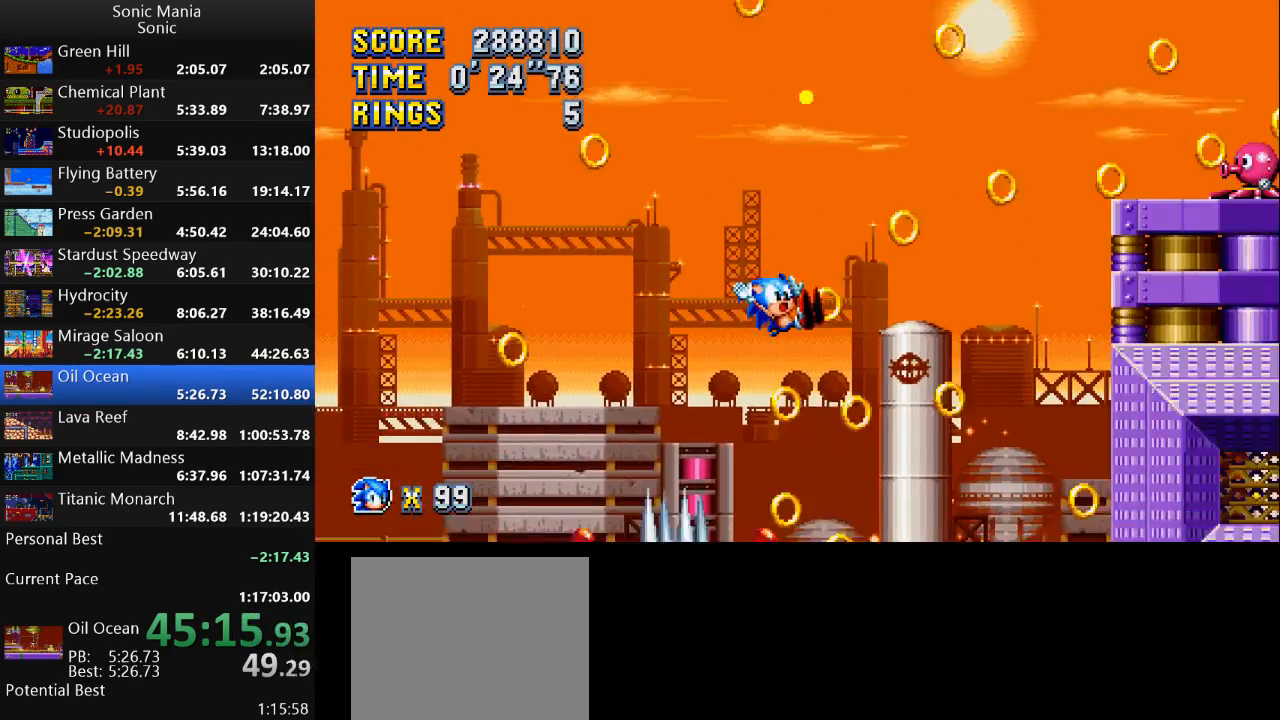
{"buttons": ["A"], "left_stick": "right", "right_stick": "center", "events": [[433, "A", "down"]]}
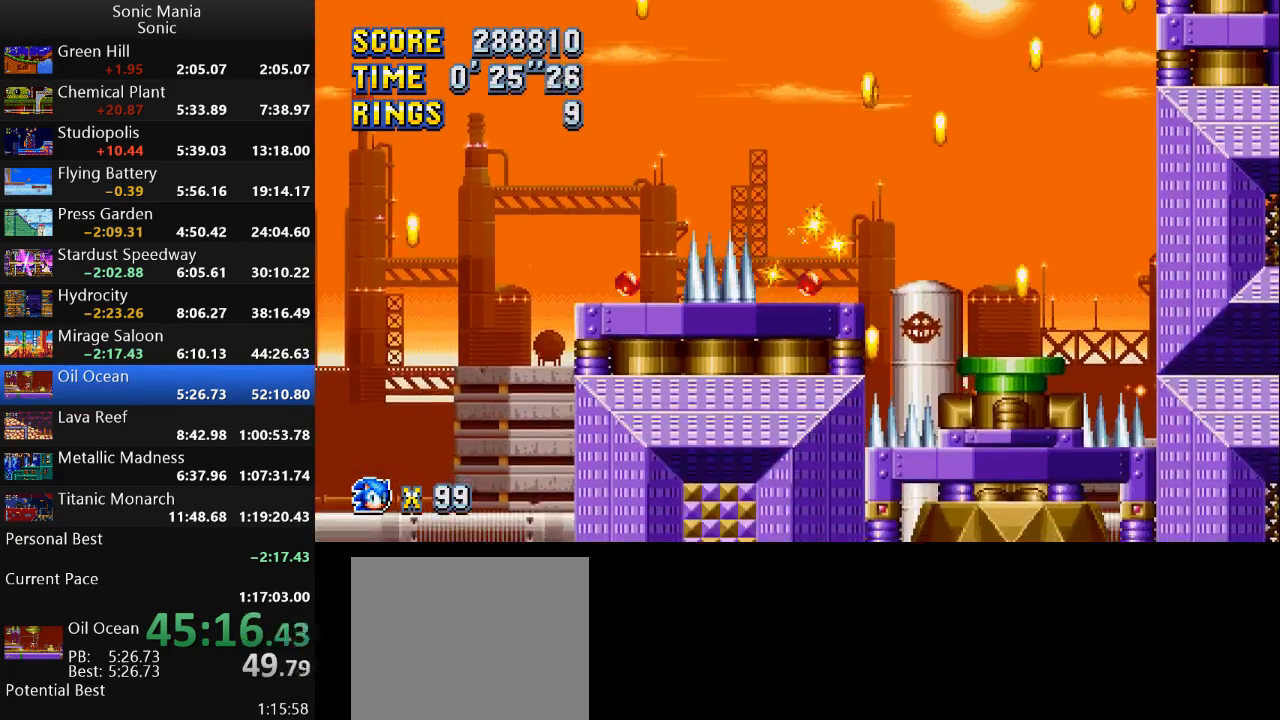
{"buttons": [], "left_stick": "center", "right_stick": "center", "events": [[33, "A", "up"], [500, "left_stick", "center"]]}
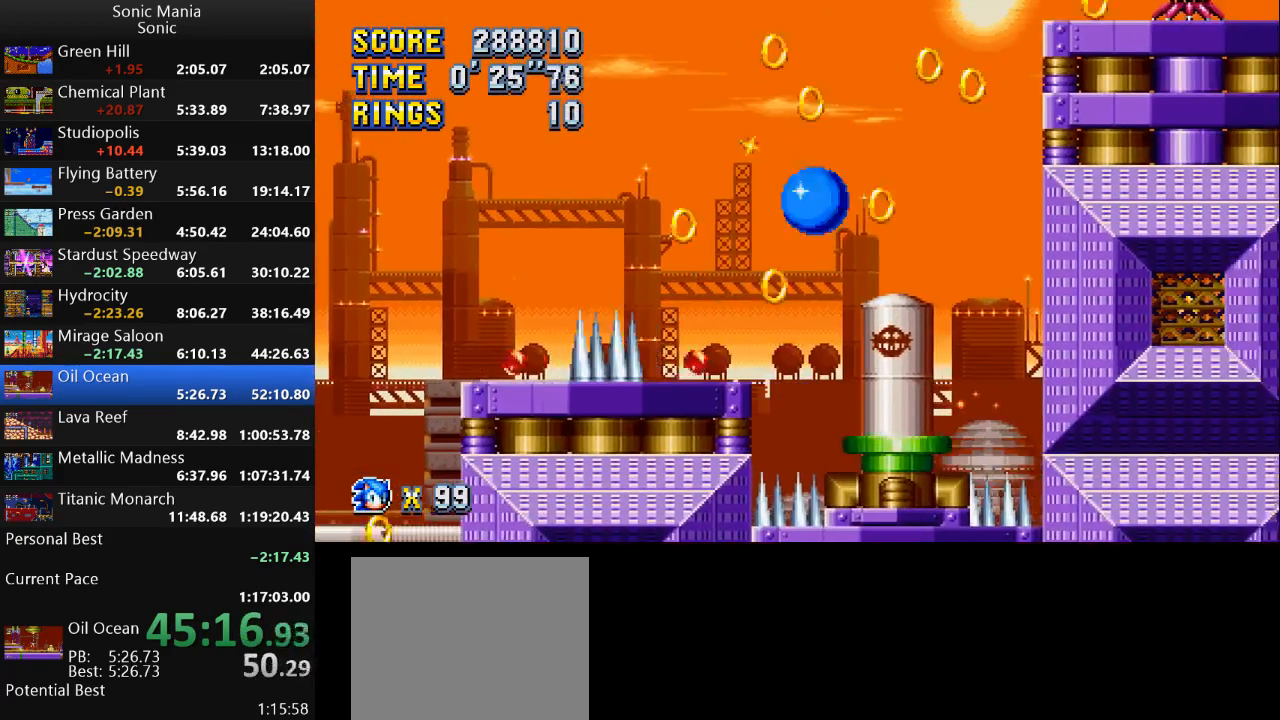
{"buttons": [], "left_stick": "center", "right_stick": "center", "events": [[33, "left_stick", "left"], [433, "left_stick", "right"], [500, "left_stick", "center"]]}
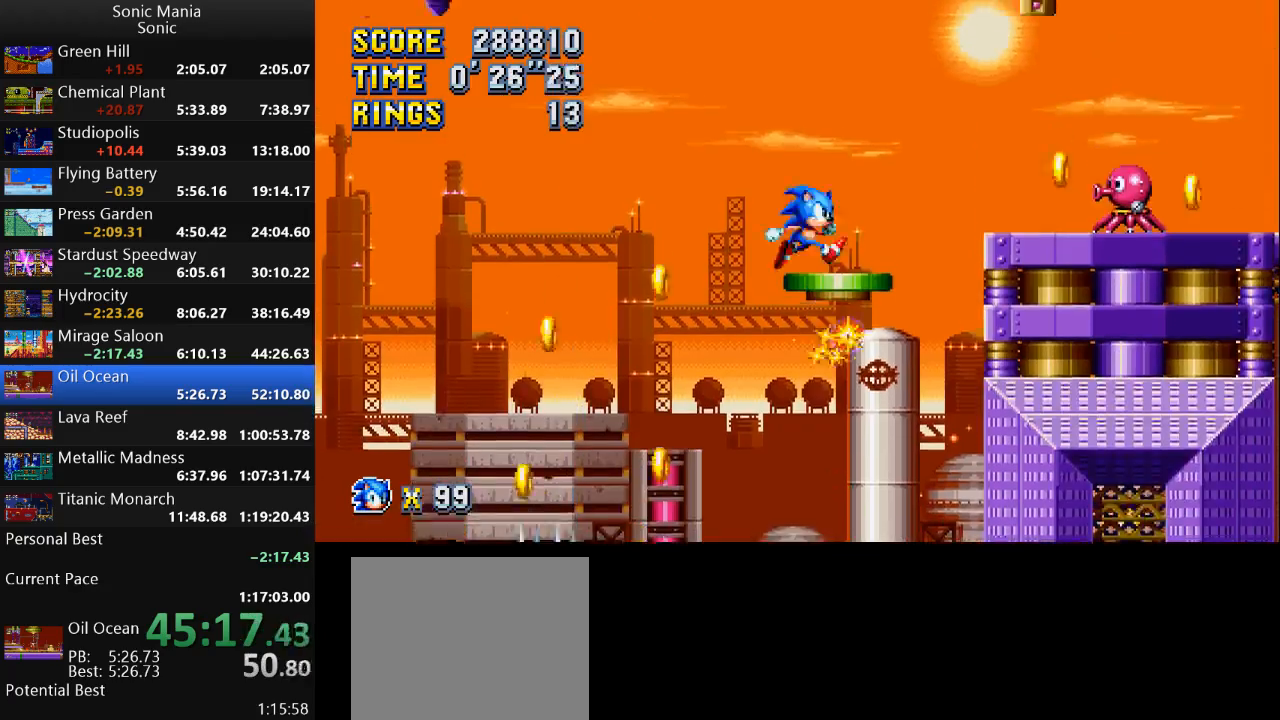
{"buttons": [], "left_stick": "center", "right_stick": "center", "events": [[133, "left_stick", "down"], [267, "B", "down"], [400, "B", "up"], [400, "left_stick", "center"]]}
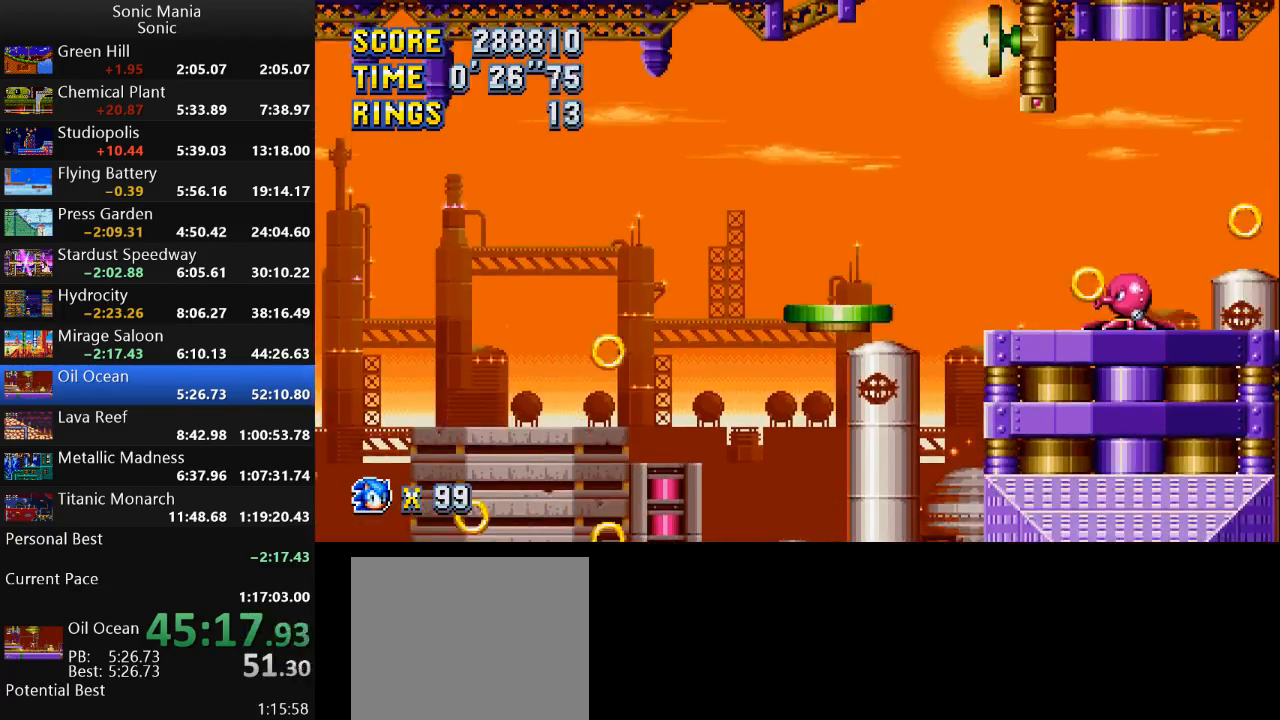
{"buttons": [], "left_stick": "down", "right_stick": "center", "events": [[300, "left_stick", "down"]]}
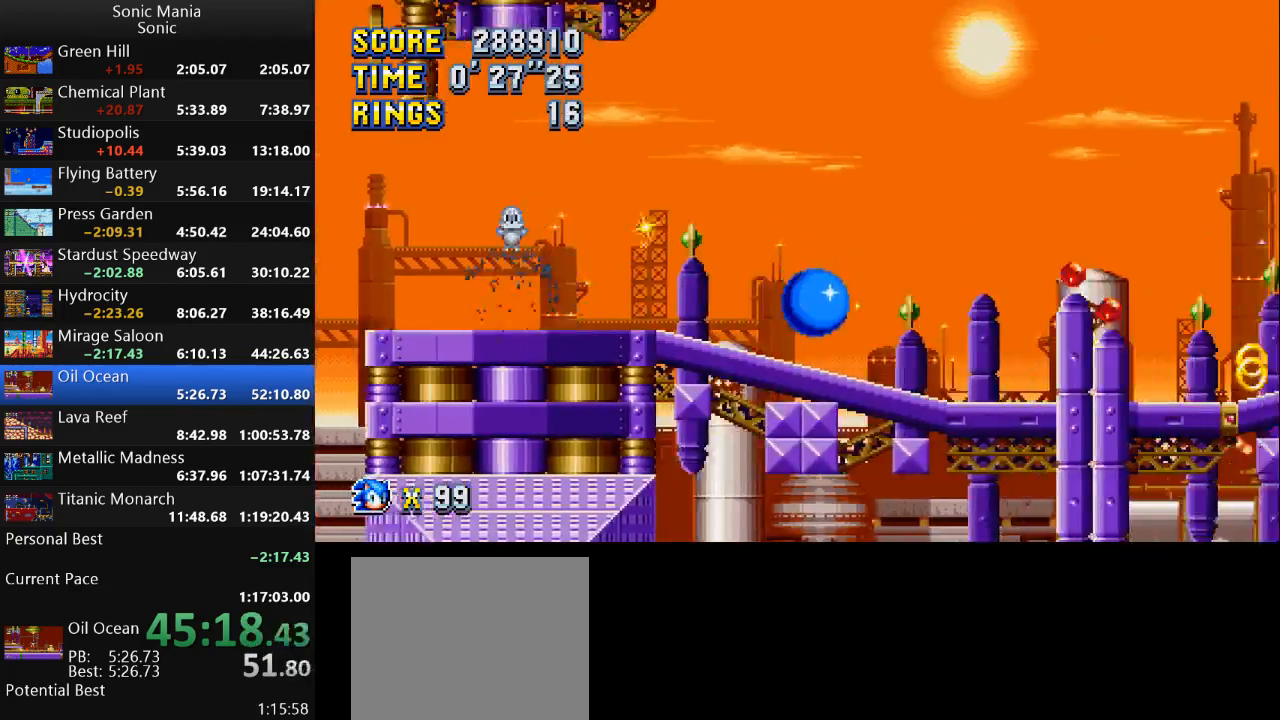
{"buttons": ["A"], "left_stick": "right", "right_stick": "center", "events": [[333, "left_stick", "down-right"], [467, "left_stick", "right"], [500, "A", "down"]]}
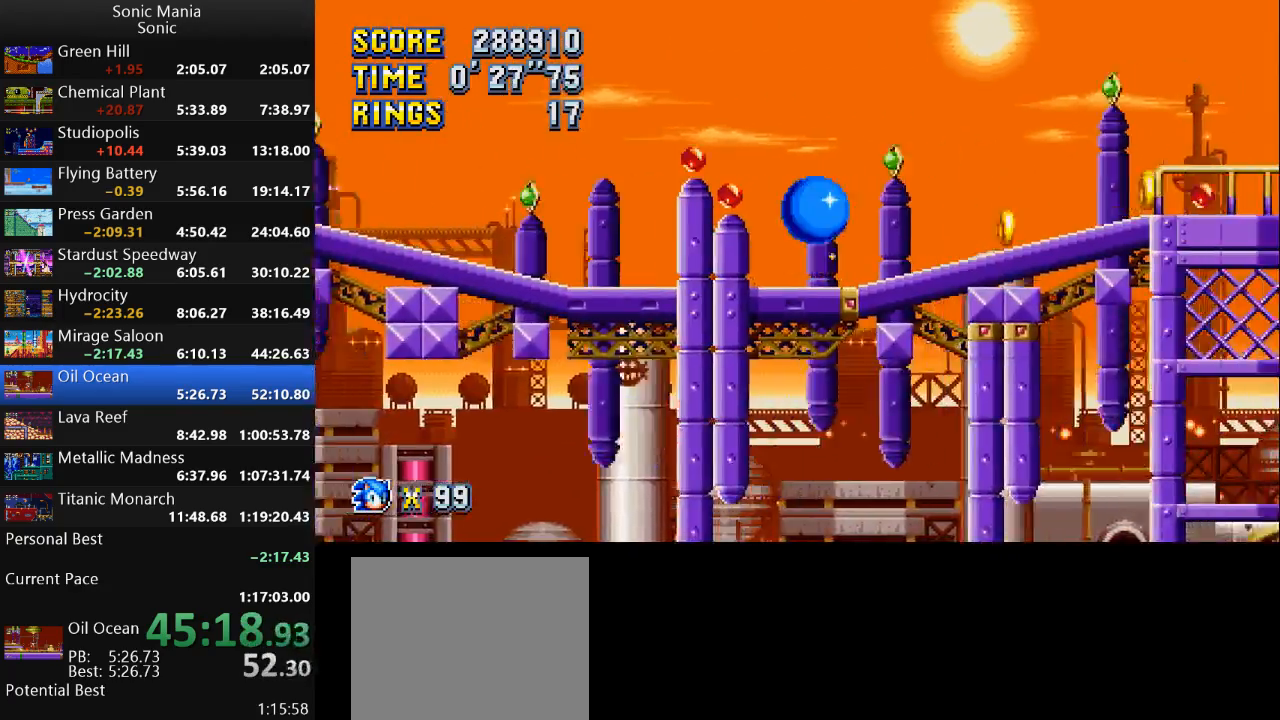
{"buttons": ["B"], "left_stick": "right", "right_stick": "center", "events": [[67, "A", "up"], [167, "B", "down"]]}
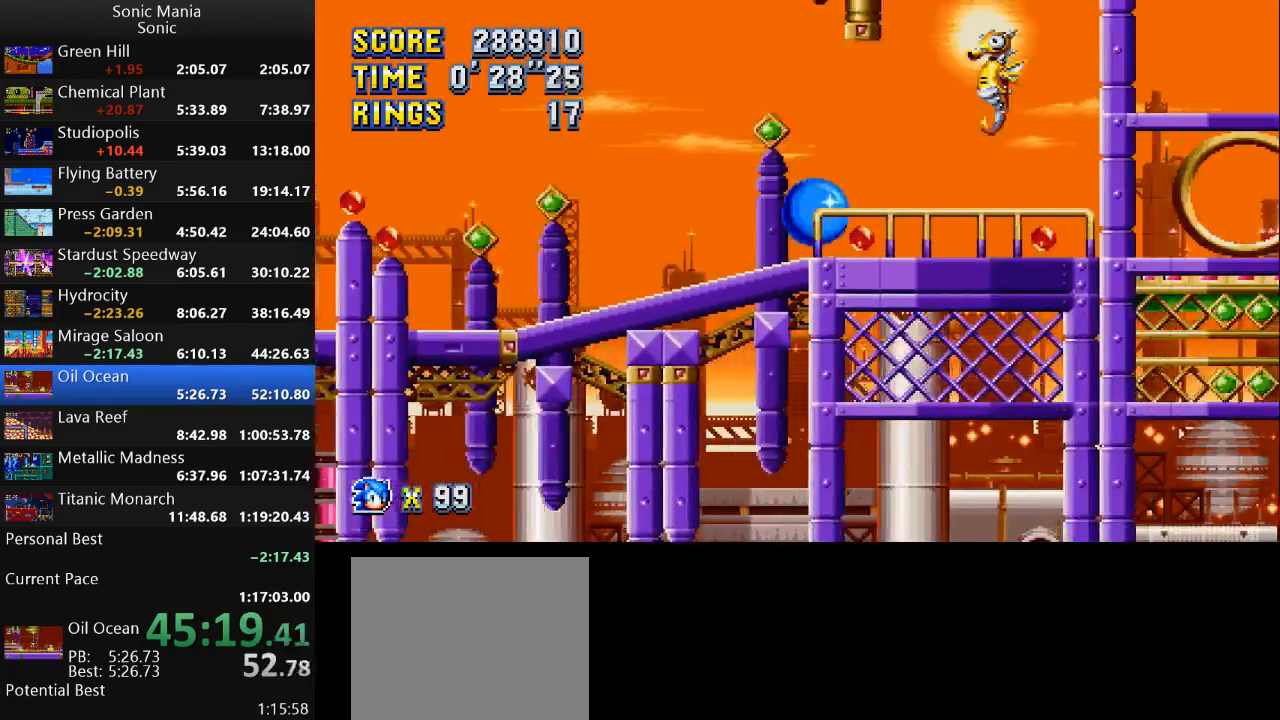
{"buttons": [], "left_stick": "right", "right_stick": "center", "events": [[300, "B", "up"]]}
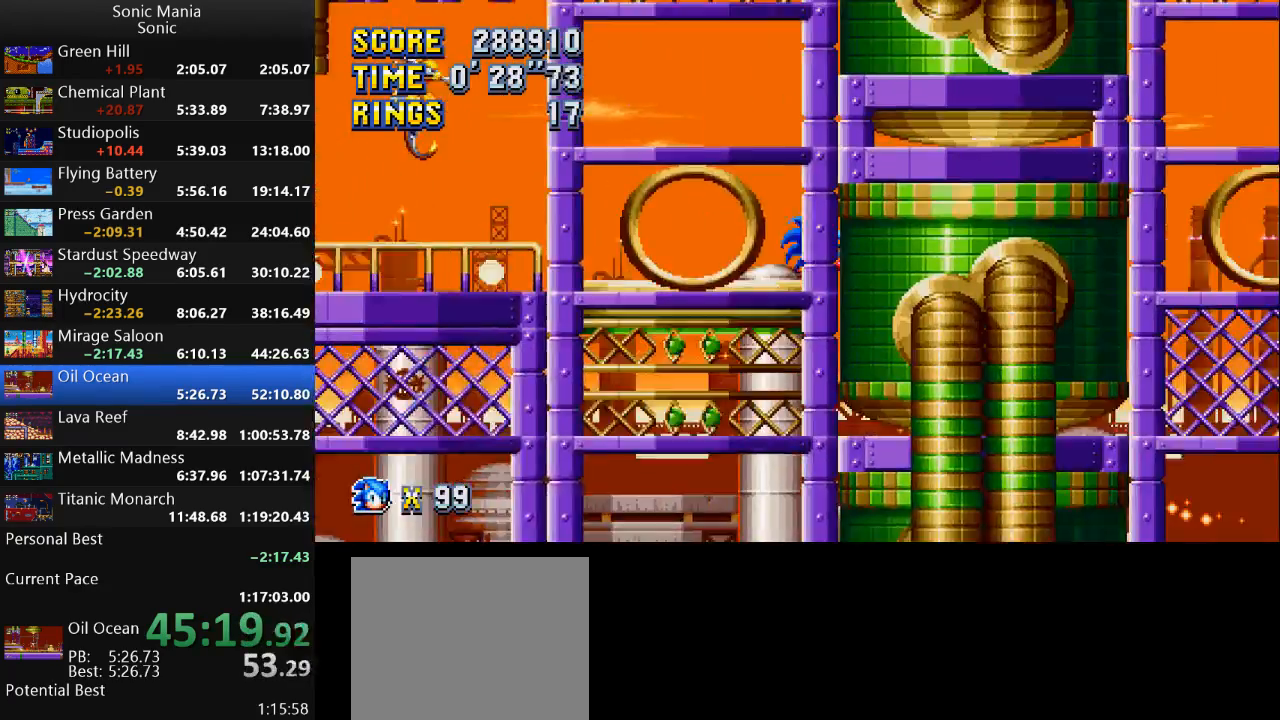
{"buttons": [], "left_stick": "center", "right_stick": "center", "events": [[33, "left_stick", "center"], [300, "left_stick", "left"], [467, "left_stick", "center"]]}